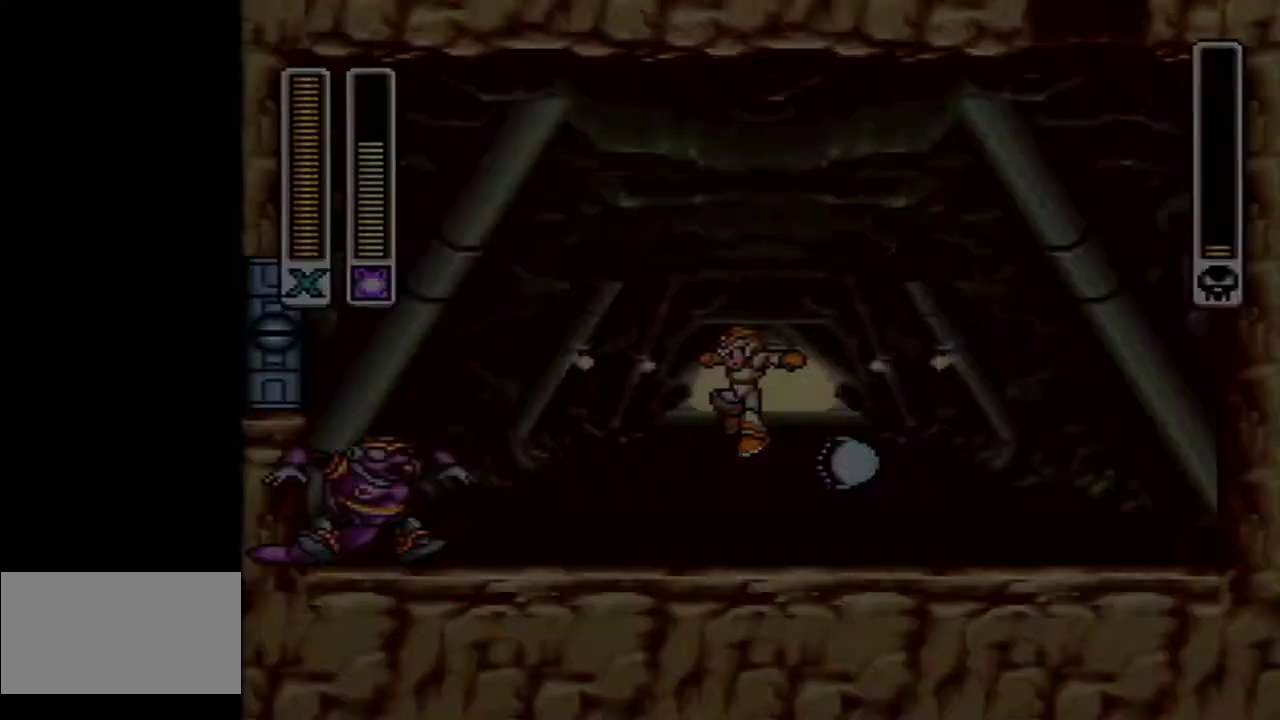
Gameplay with a controller (Nintendo layout); each line is a JSON object with the inputs held at the frame after it. "events" lists button and stick changes between this image and that frame as [ms after this image, input, new state], when the widget could be followed in between. Not read: L3 R3 SELECT.
{"buttons": [], "events": [[167, "START", "up"]]}
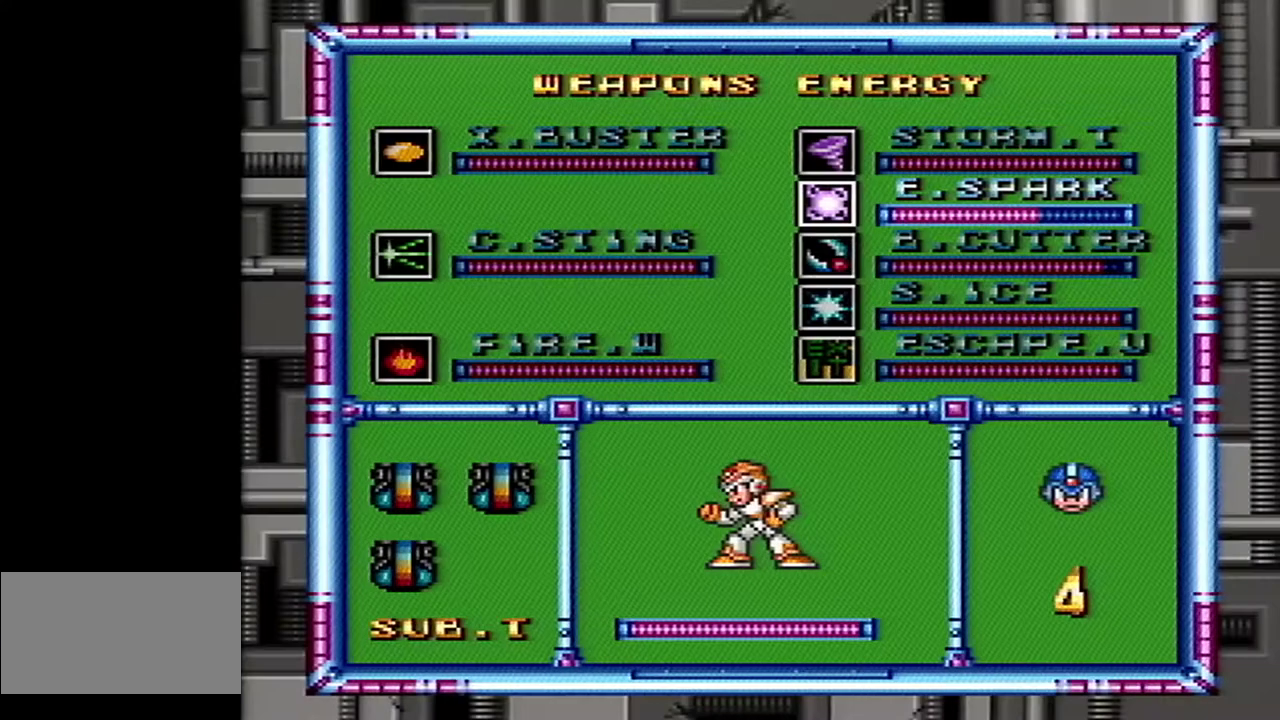
{"buttons": [], "events": []}
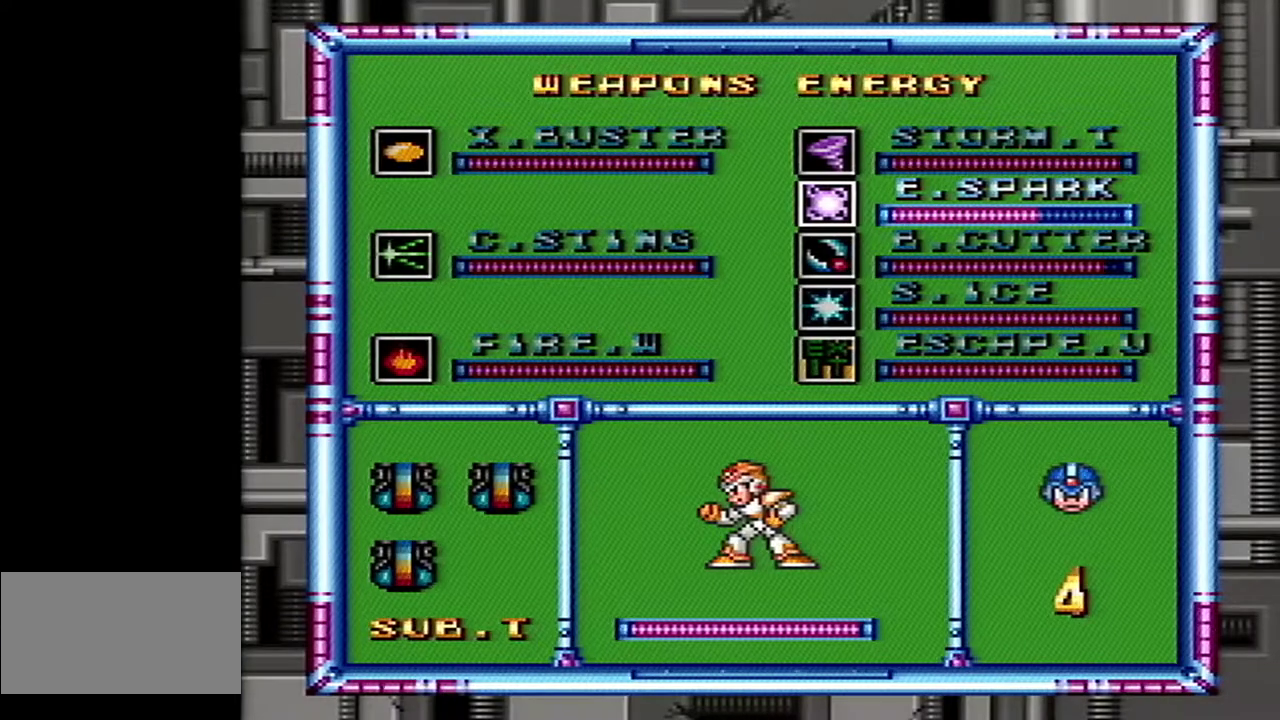
{"buttons": [], "events": []}
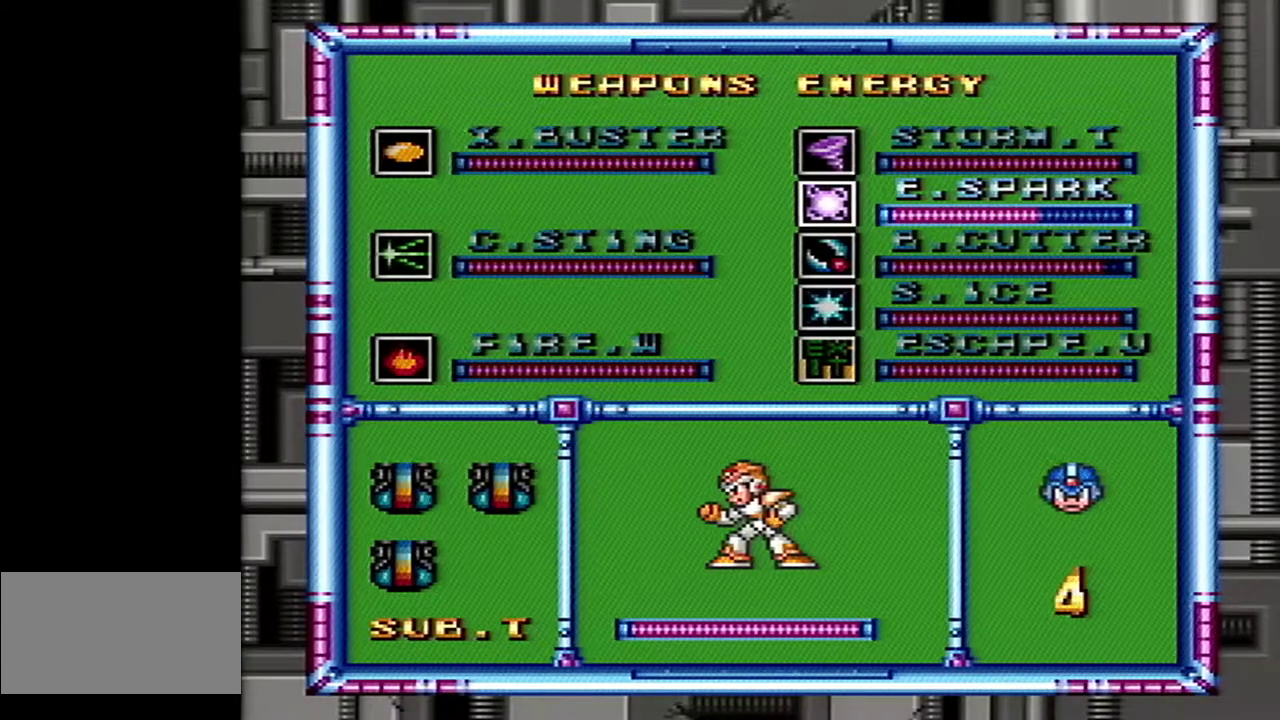
{"buttons": [], "events": []}
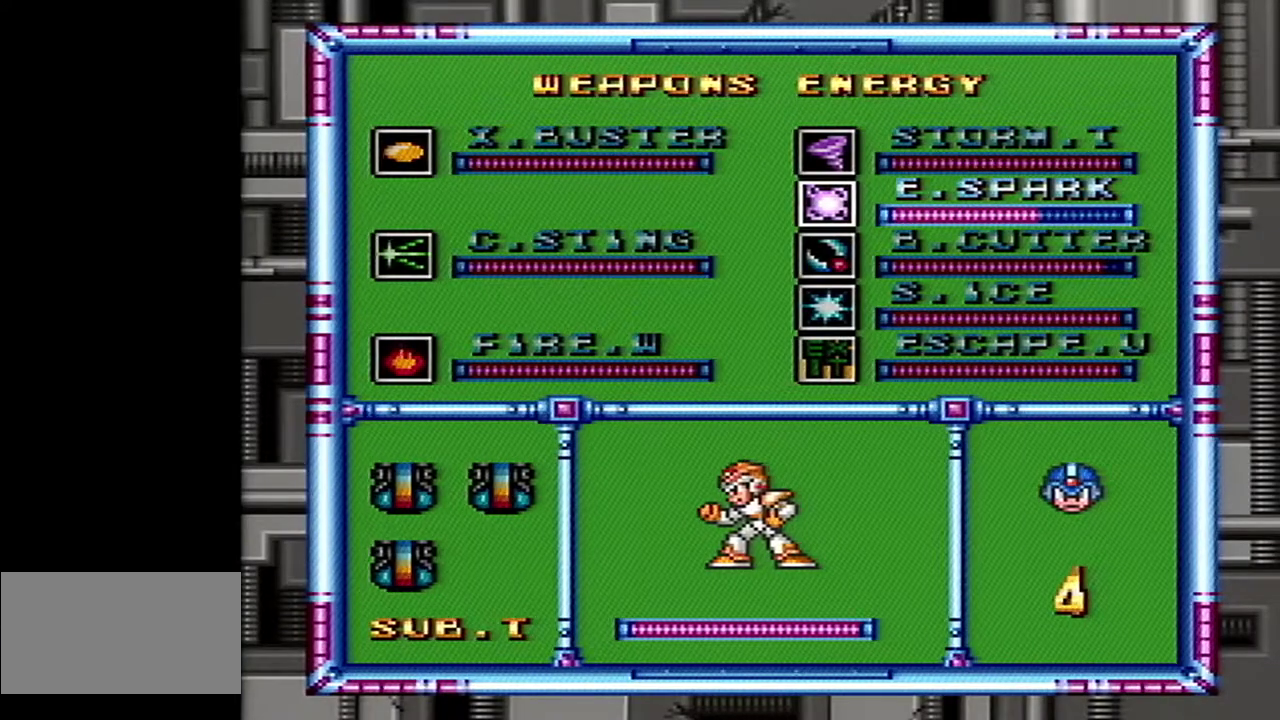
{"buttons": [], "events": []}
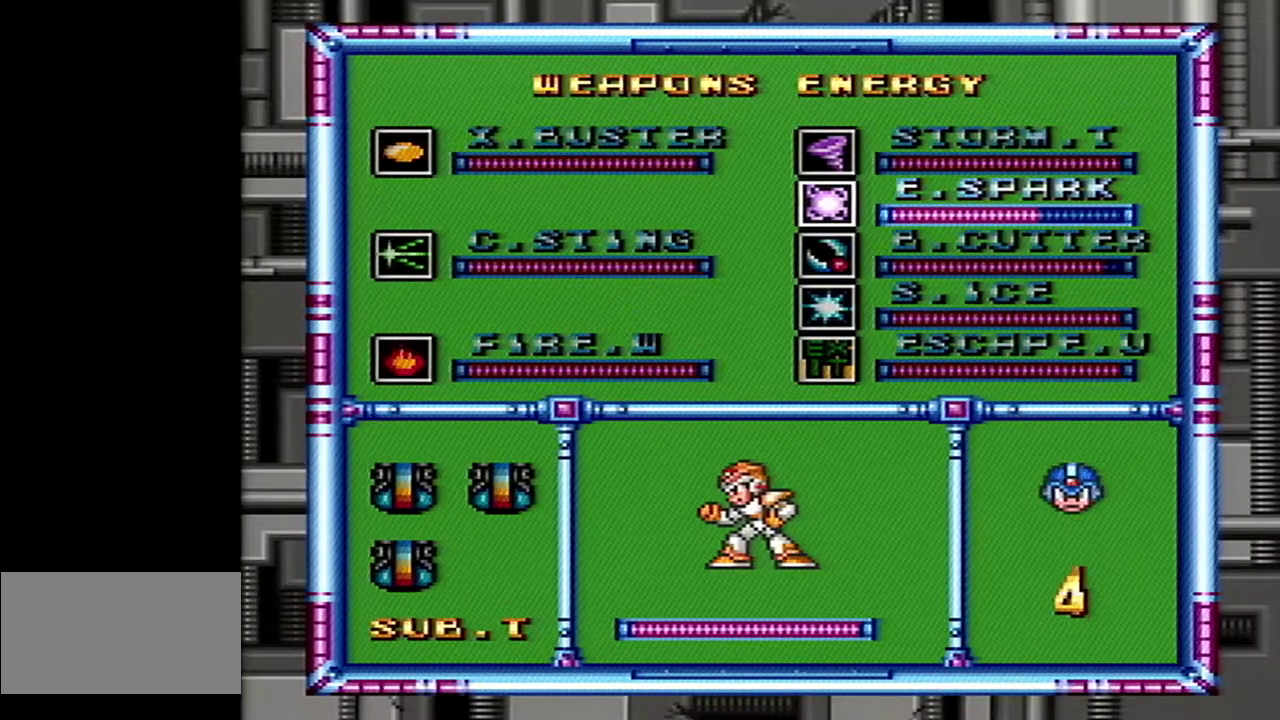
{"buttons": ["START"], "events": [[367, "START", "down"]]}
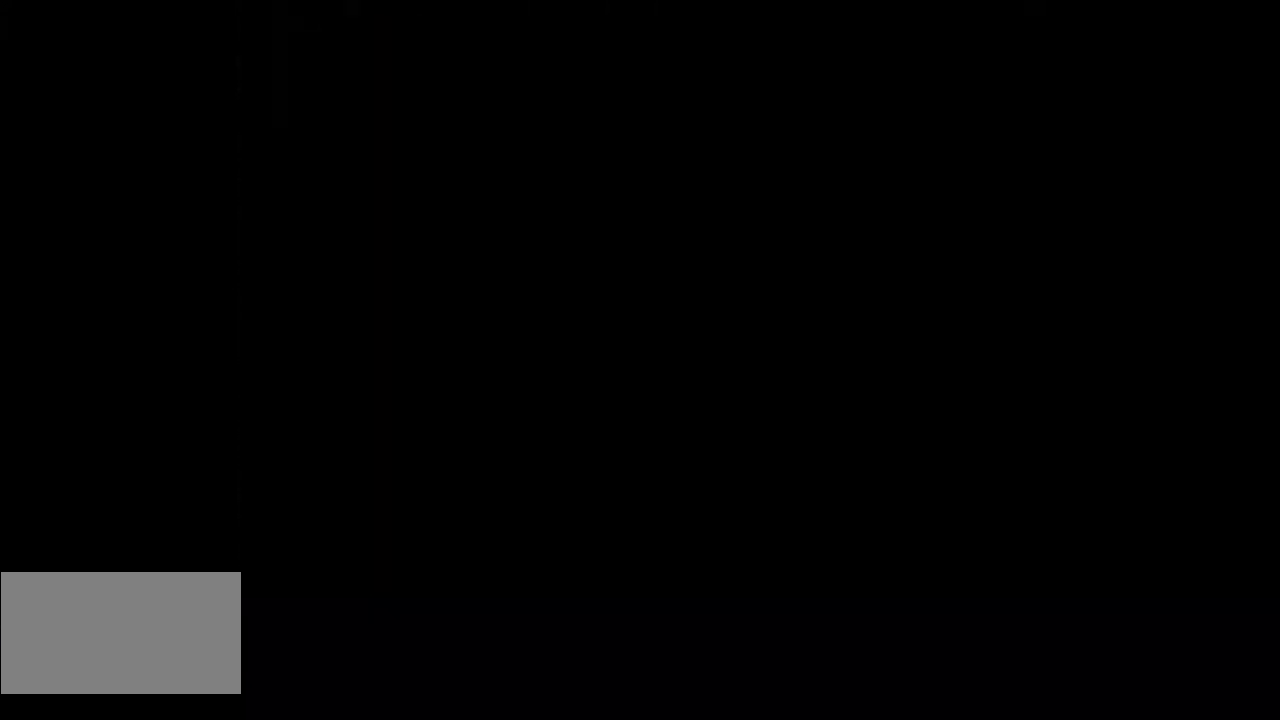
{"buttons": [], "events": [[17, "START", "up"]]}
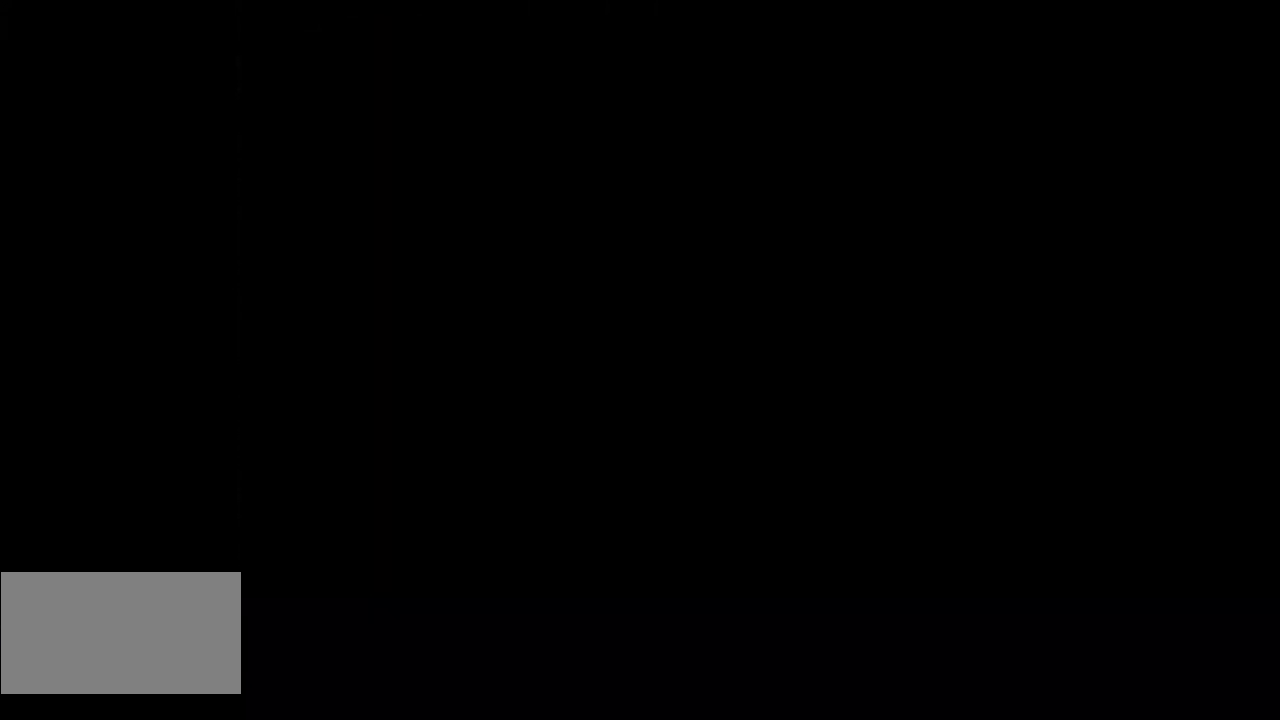
{"buttons": ["B"], "events": [[50, "Y", "down"], [183, "Y", "up"], [450, "B", "down"]]}
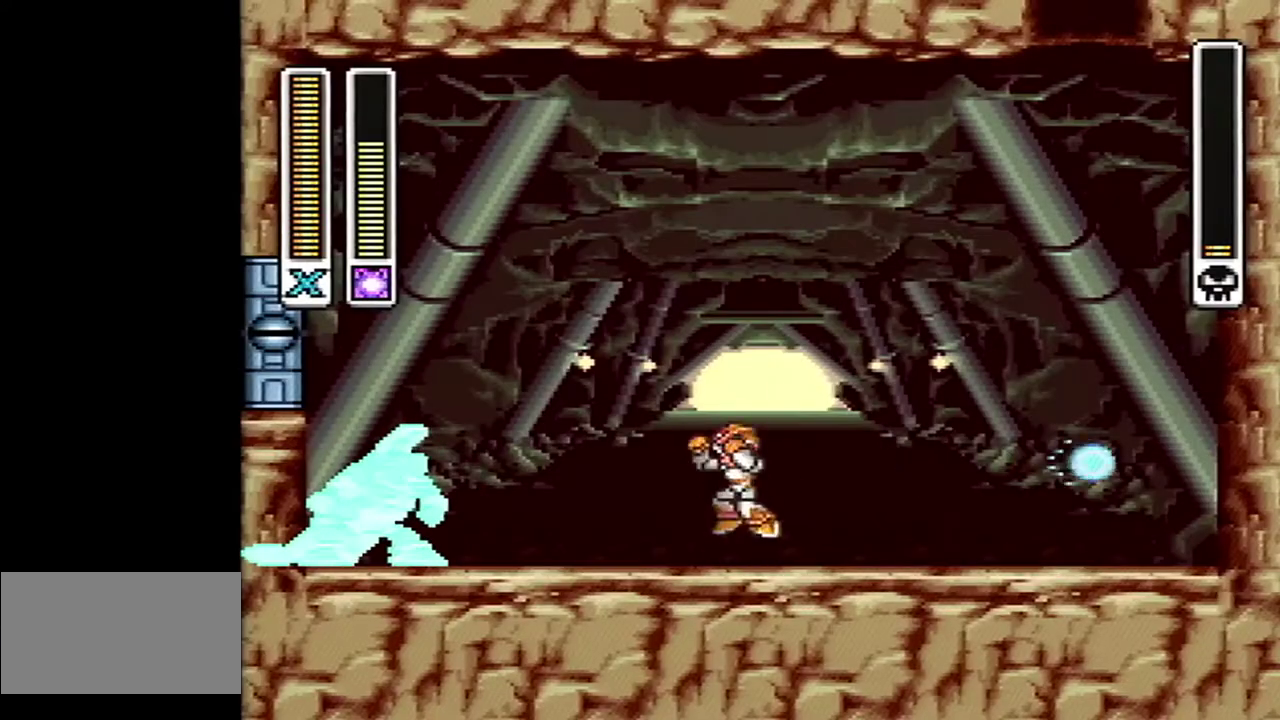
{"buttons": [], "events": [[233, "Y", "down"], [383, "Y", "up"], [417, "B", "up"]]}
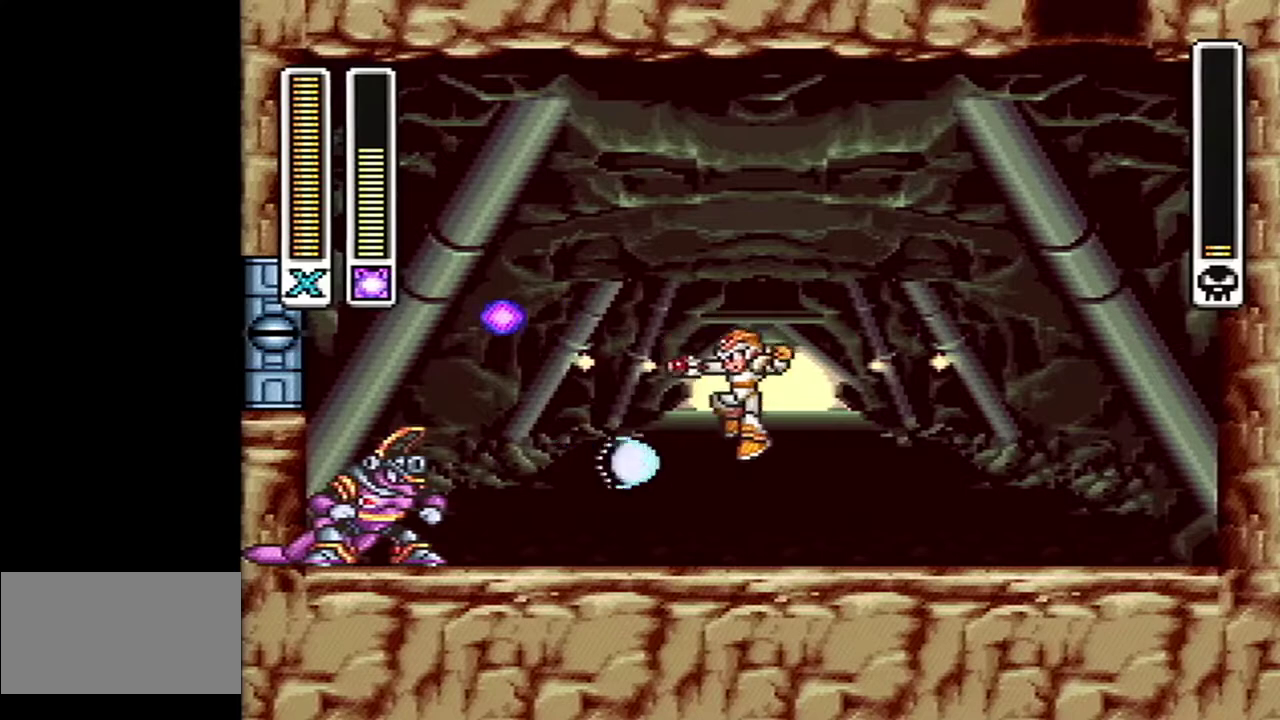
{"buttons": ["DPAD_LEFT"], "events": [[450, "DPAD_LEFT", "down"]]}
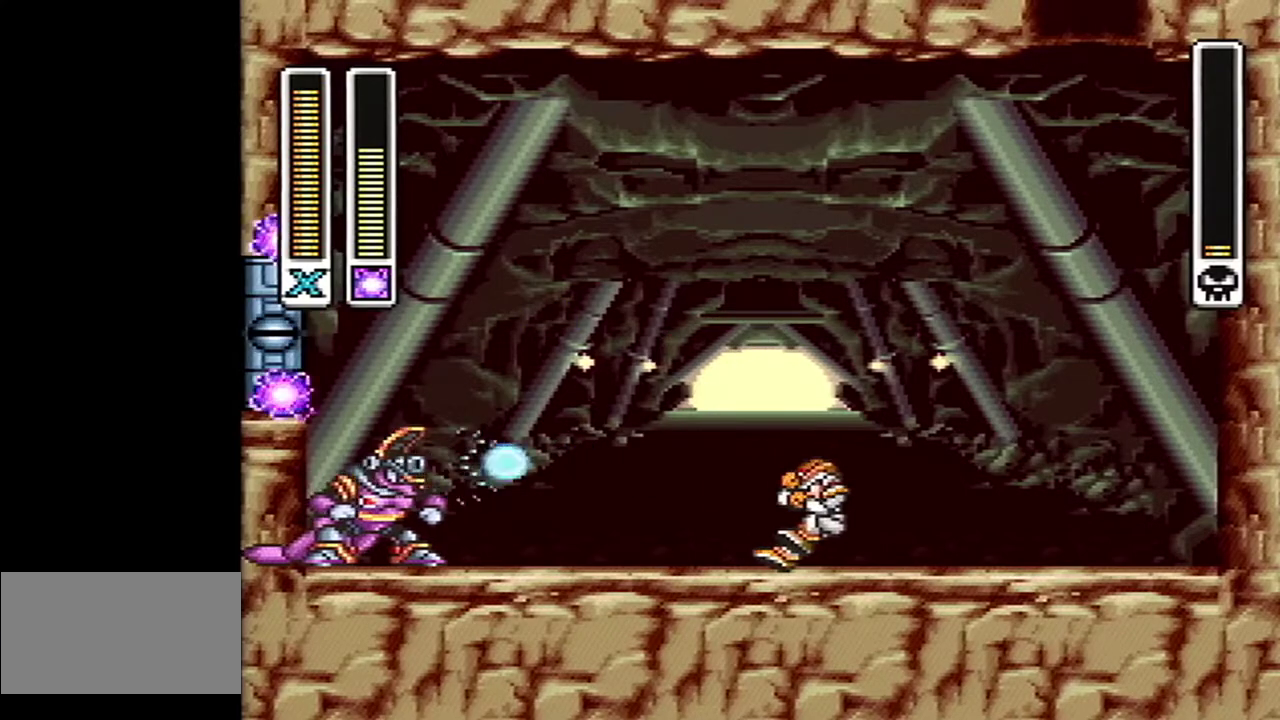
{"buttons": [], "events": [[333, "DPAD_LEFT", "up"]]}
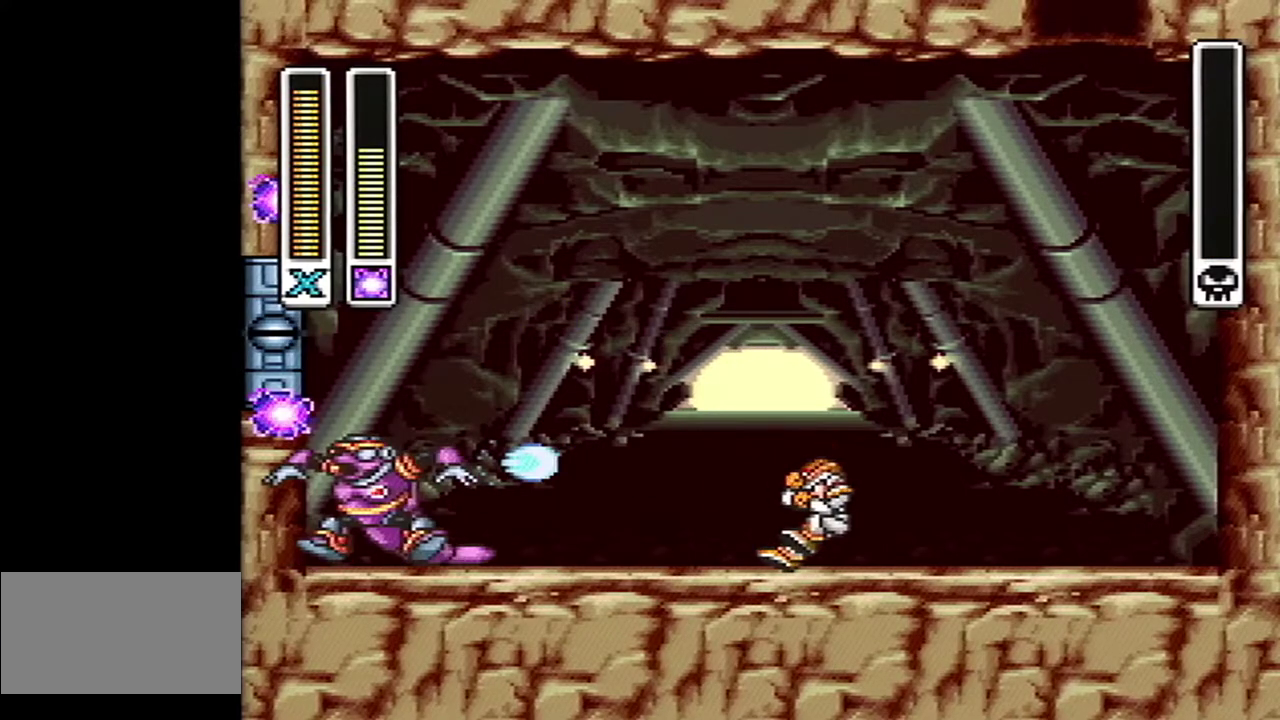
{"buttons": [], "events": []}
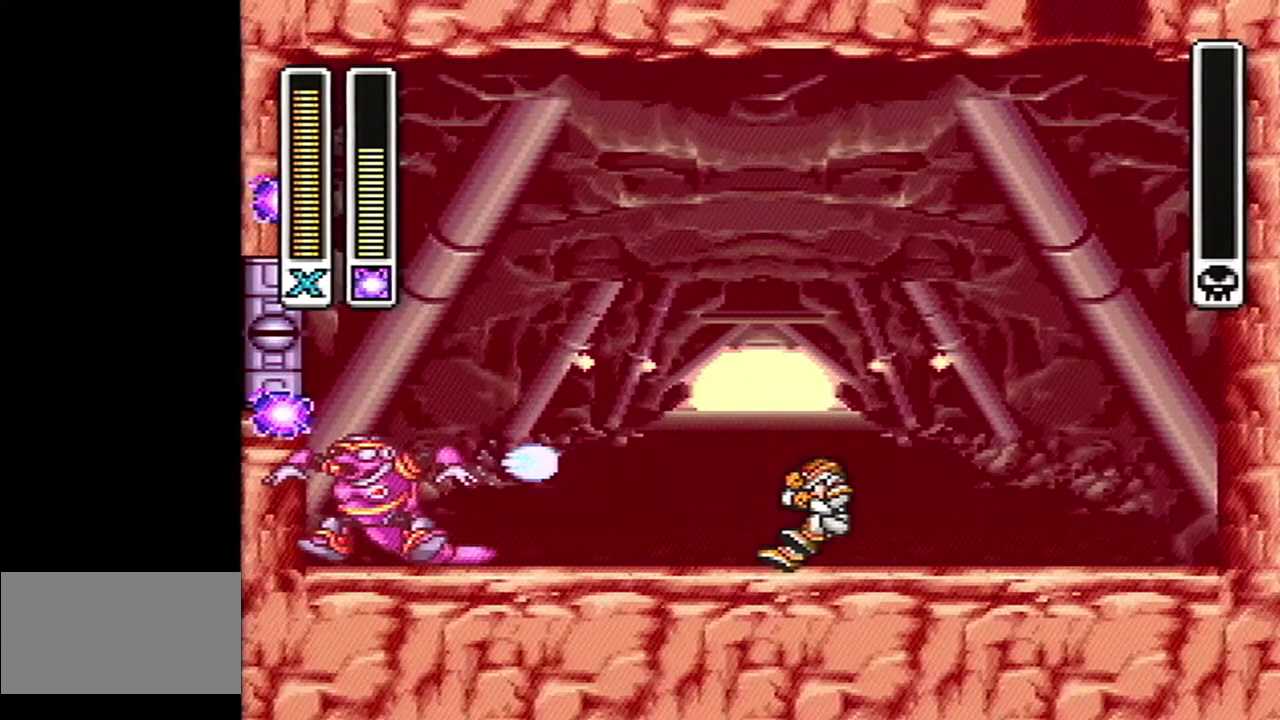
{"buttons": [], "events": []}
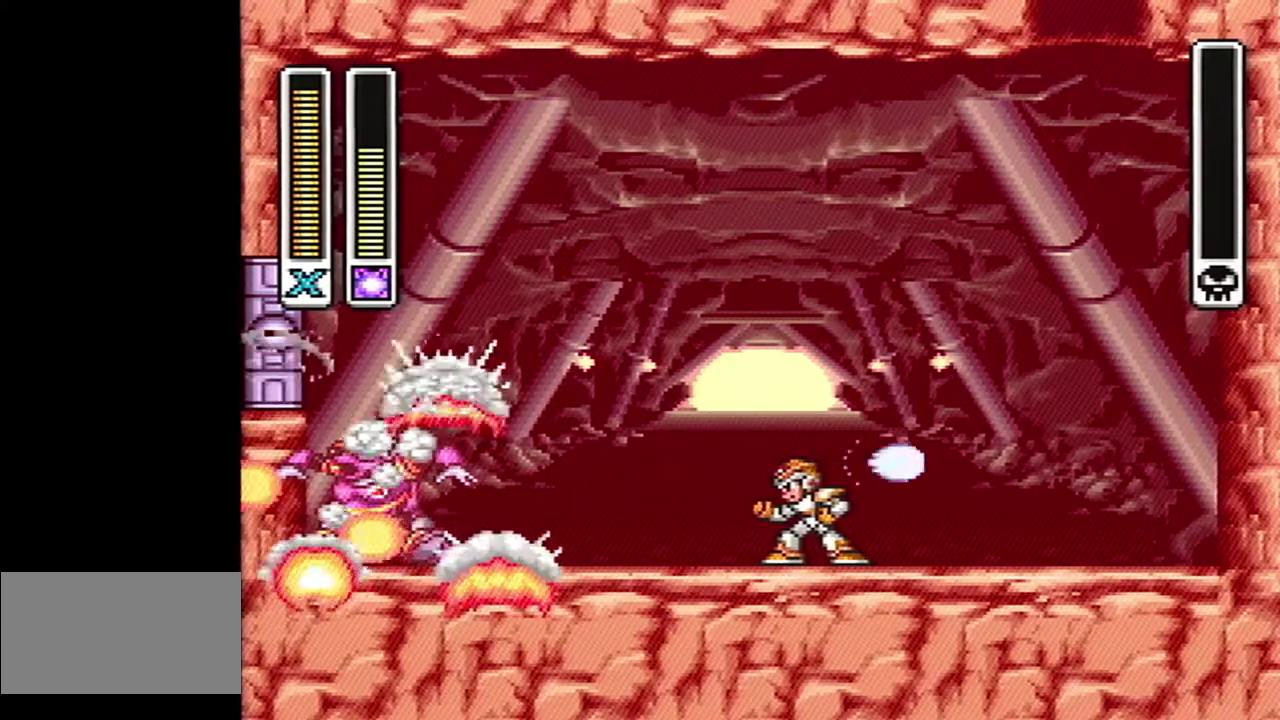
{"buttons": [], "events": []}
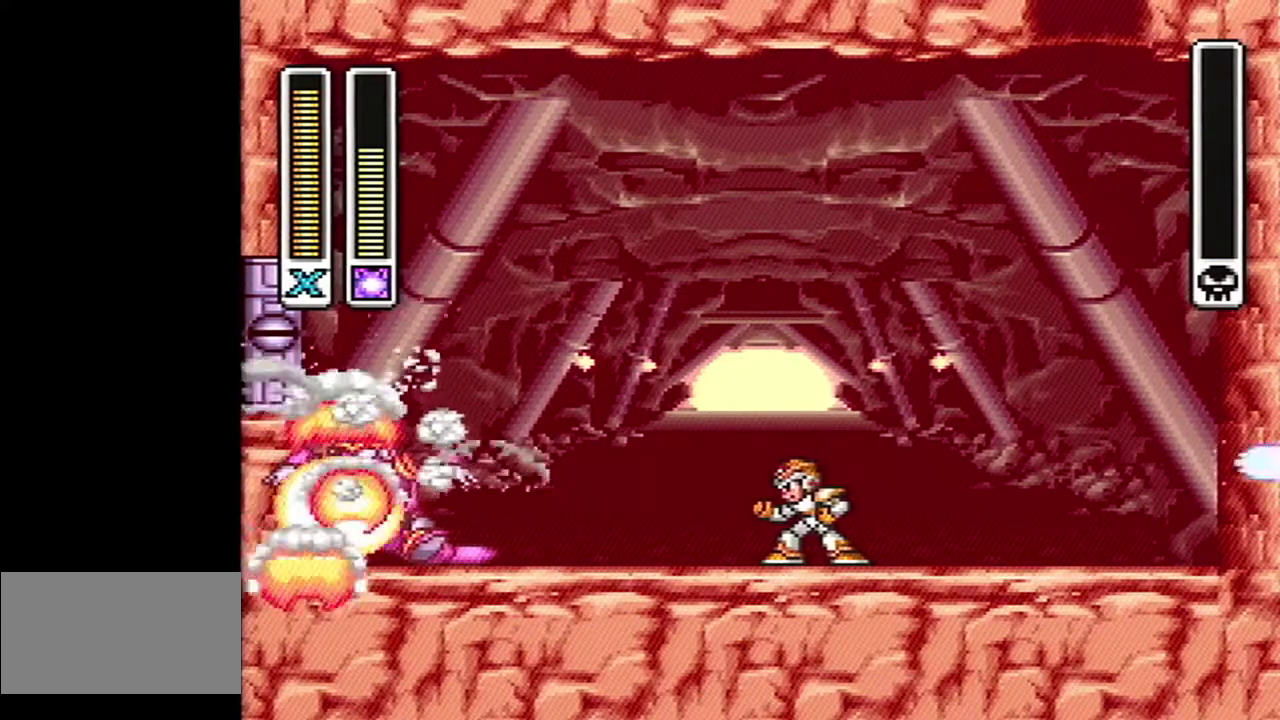
{"buttons": ["L1"], "events": [[483, "L1", "down"]]}
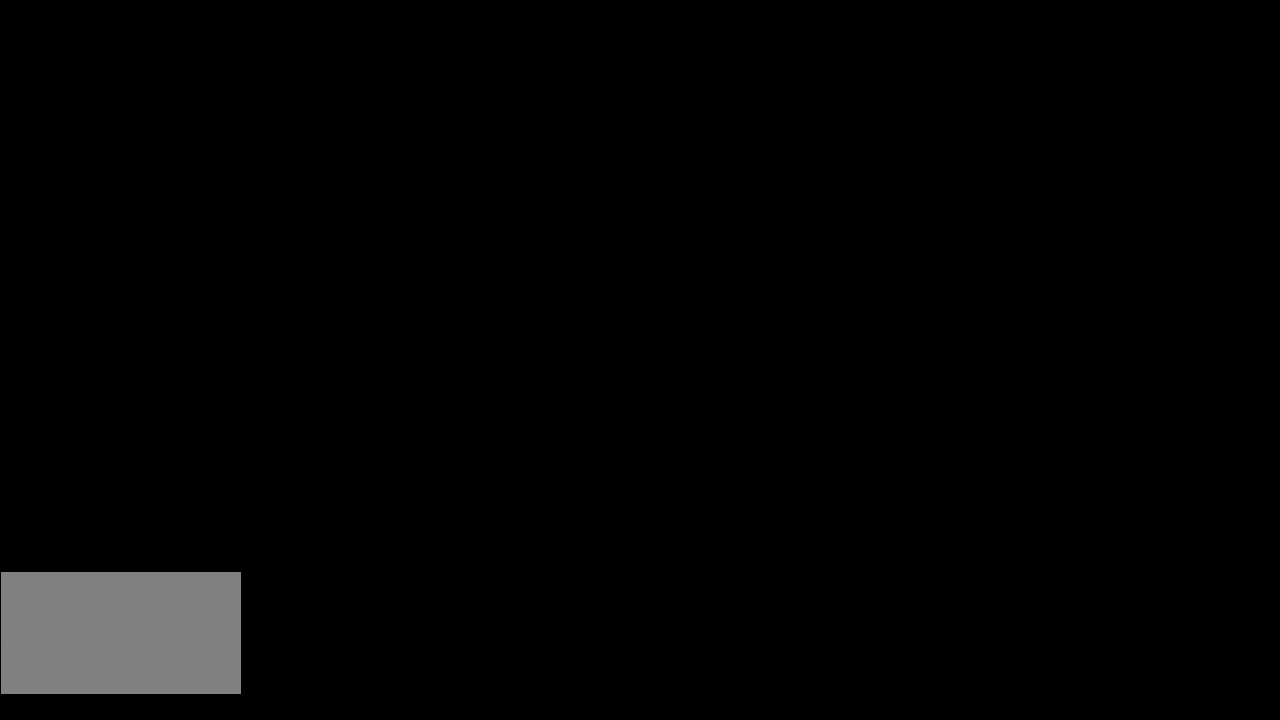
{"buttons": [], "events": [[150, "L1", "up"]]}
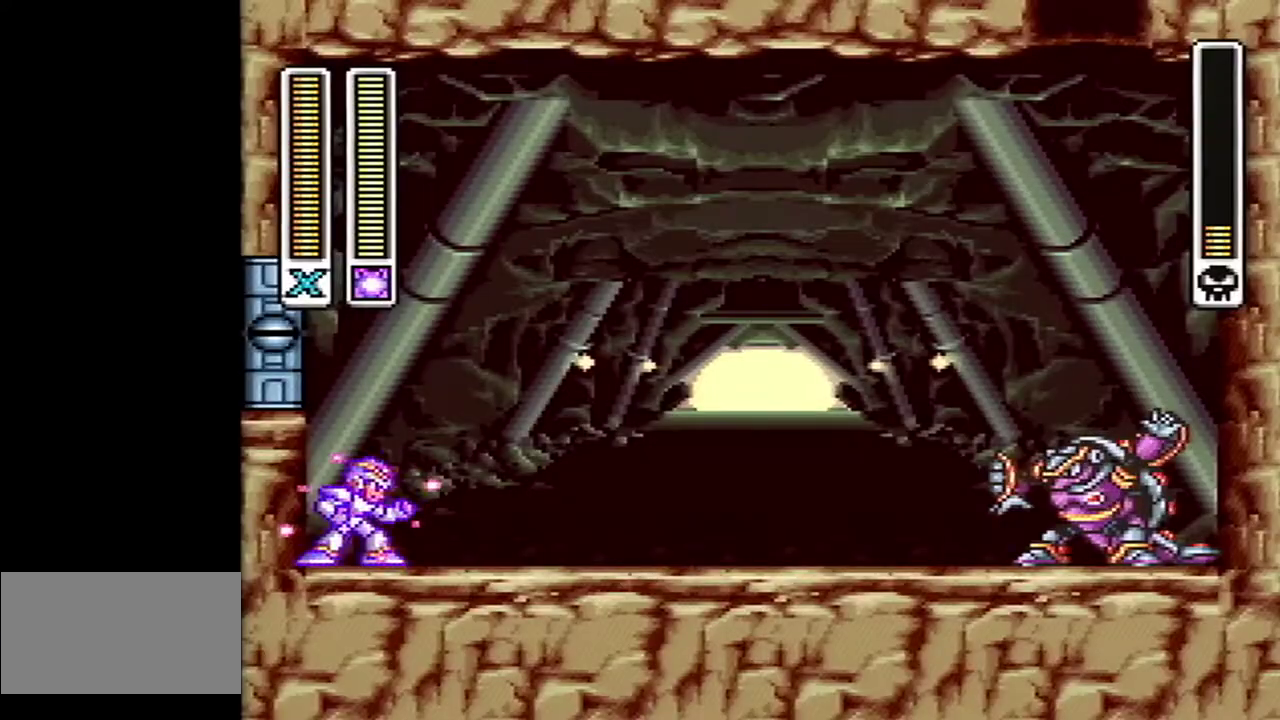
{"buttons": ["DPAD_RIGHT"], "events": [[200, "DPAD_RIGHT", "down"]]}
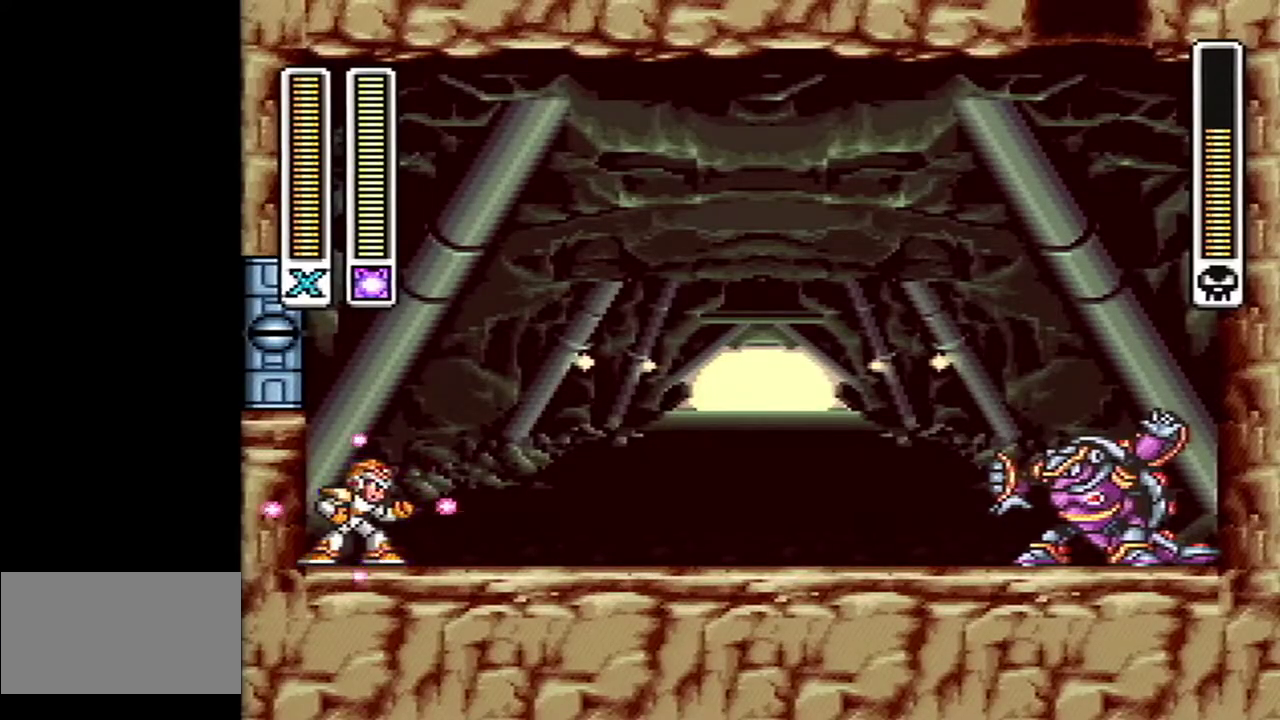
{"buttons": ["DPAD_RIGHT"], "events": []}
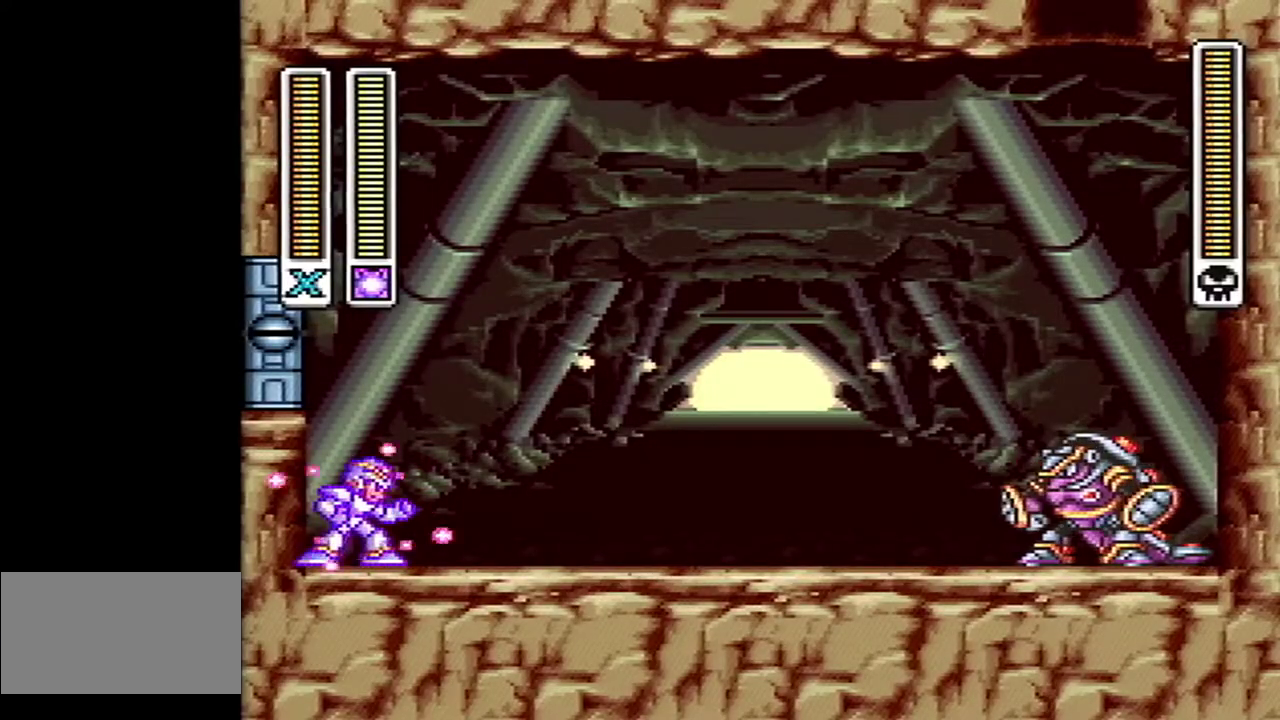
{"buttons": ["A", "DPAD_RIGHT"], "events": [[400, "A", "down"]]}
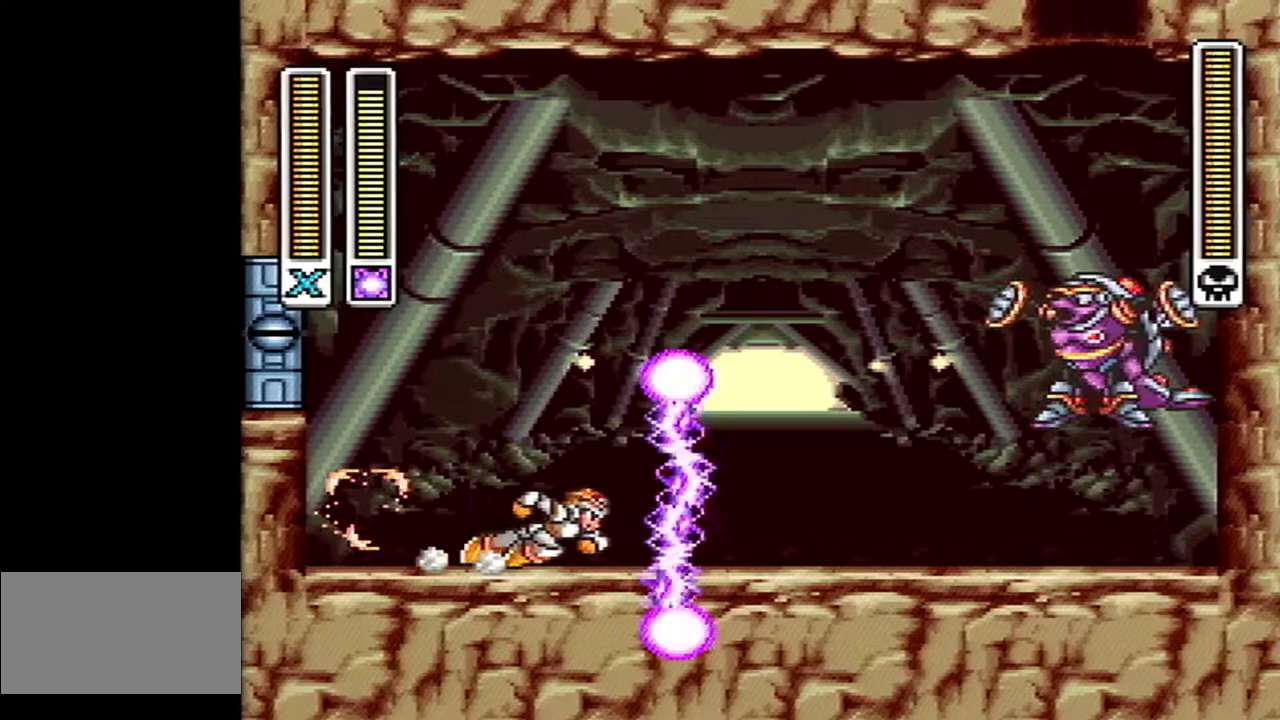
{"buttons": ["A", "B", "DPAD_RIGHT"], "events": [[333, "B", "down"]]}
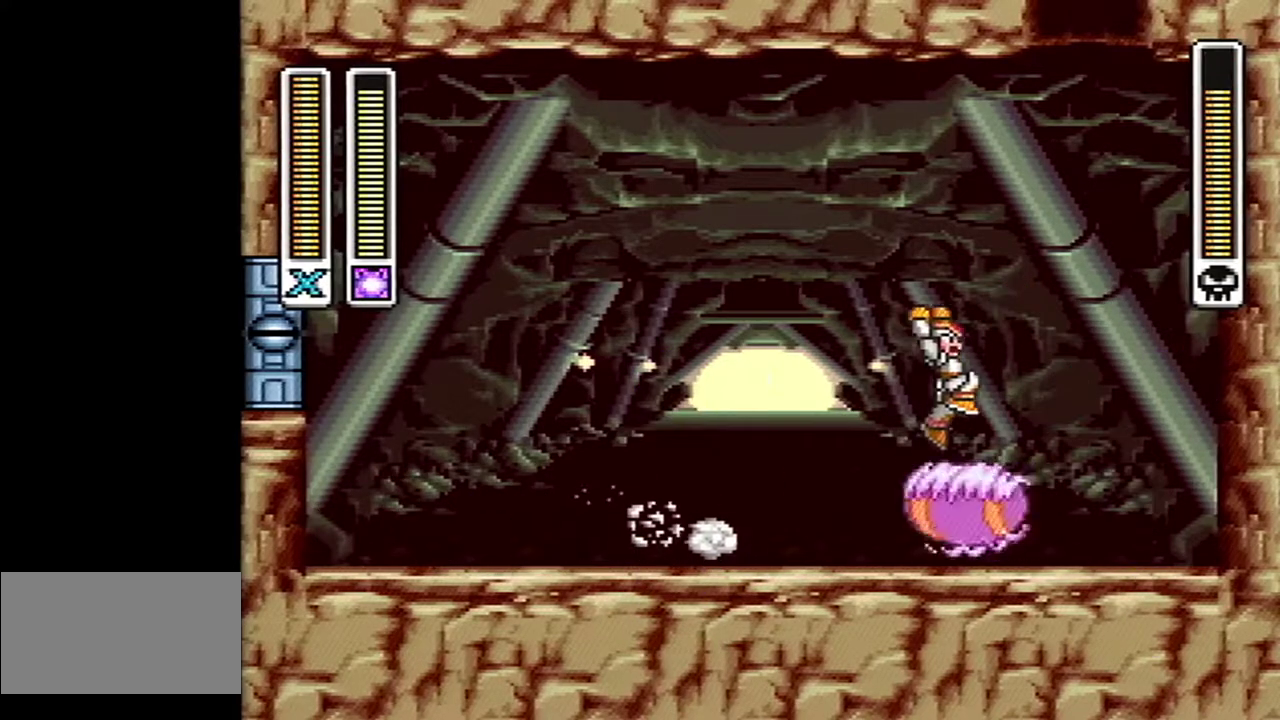
{"buttons": ["DPAD_LEFT"], "events": [[50, "A", "up"], [100, "B", "up"], [200, "DPAD_RIGHT", "up"], [233, "DPAD_LEFT", "down"], [233, "Y", "down"], [417, "Y", "up"]]}
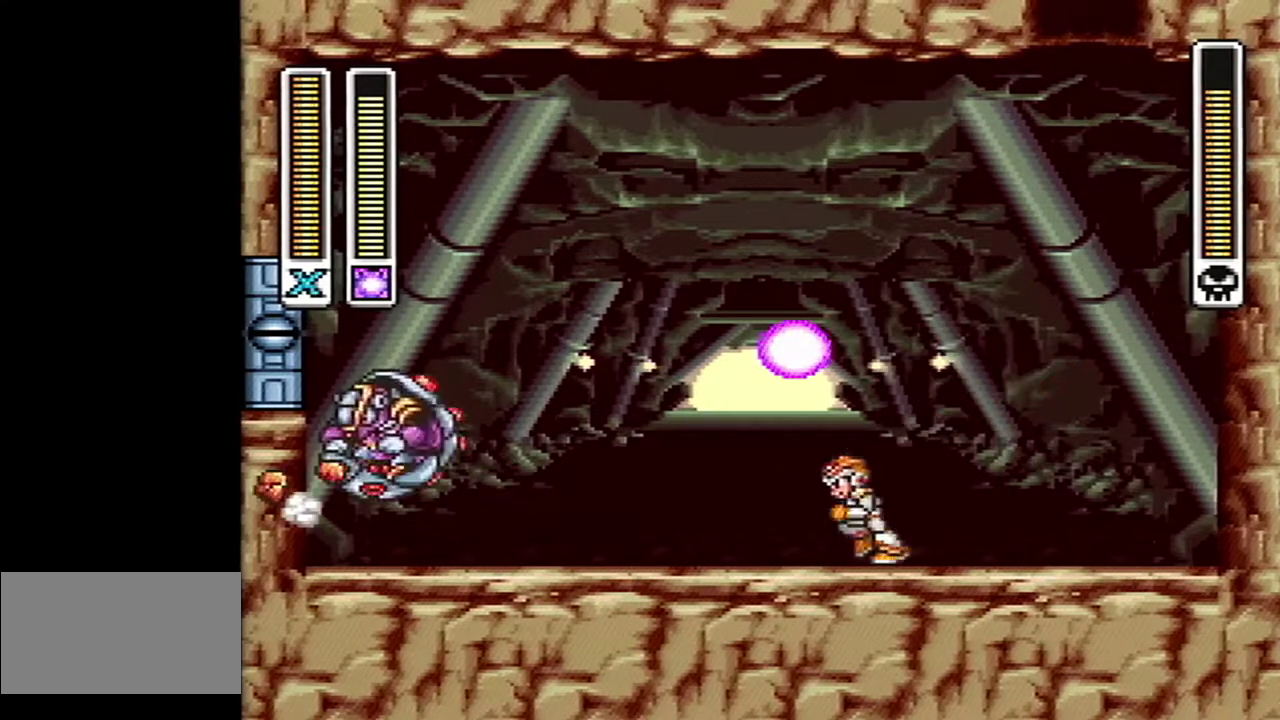
{"buttons": [], "events": [[400, "DPAD_LEFT", "up"]]}
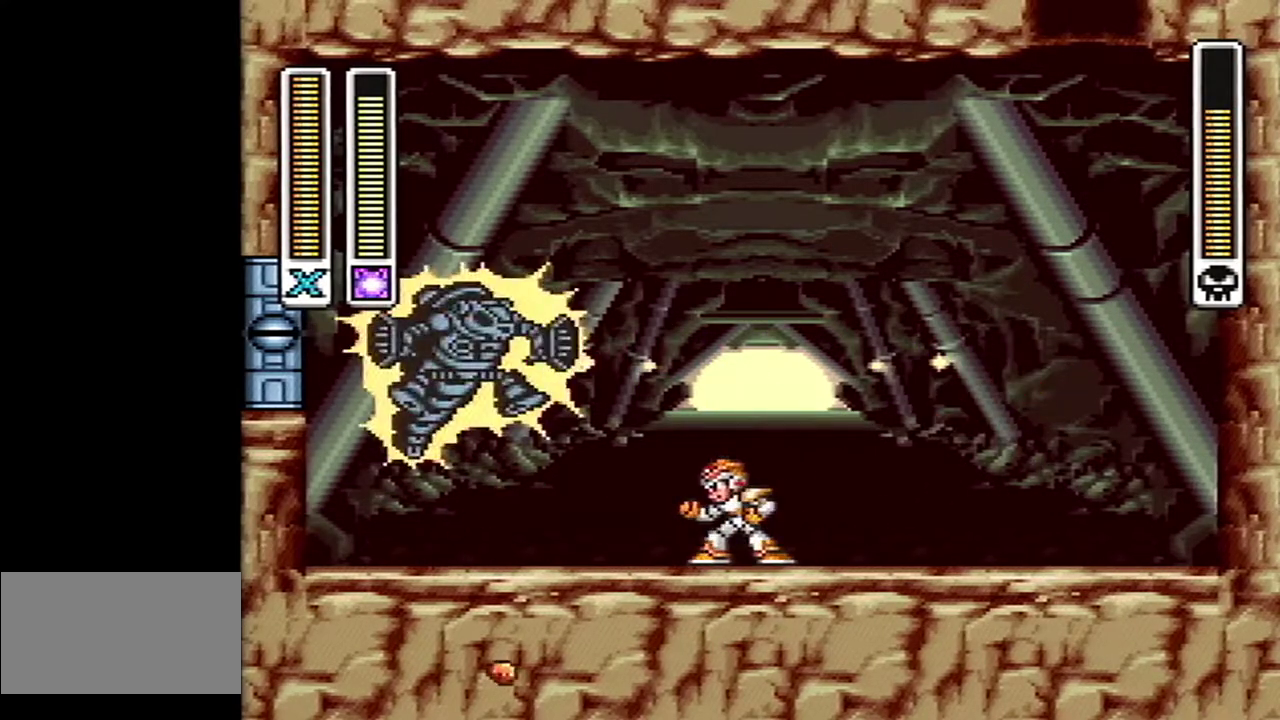
{"buttons": ["DPAD_LEFT"], "events": [[233, "DPAD_RIGHT", "down"], [433, "DPAD_RIGHT", "up"], [483, "DPAD_LEFT", "down"]]}
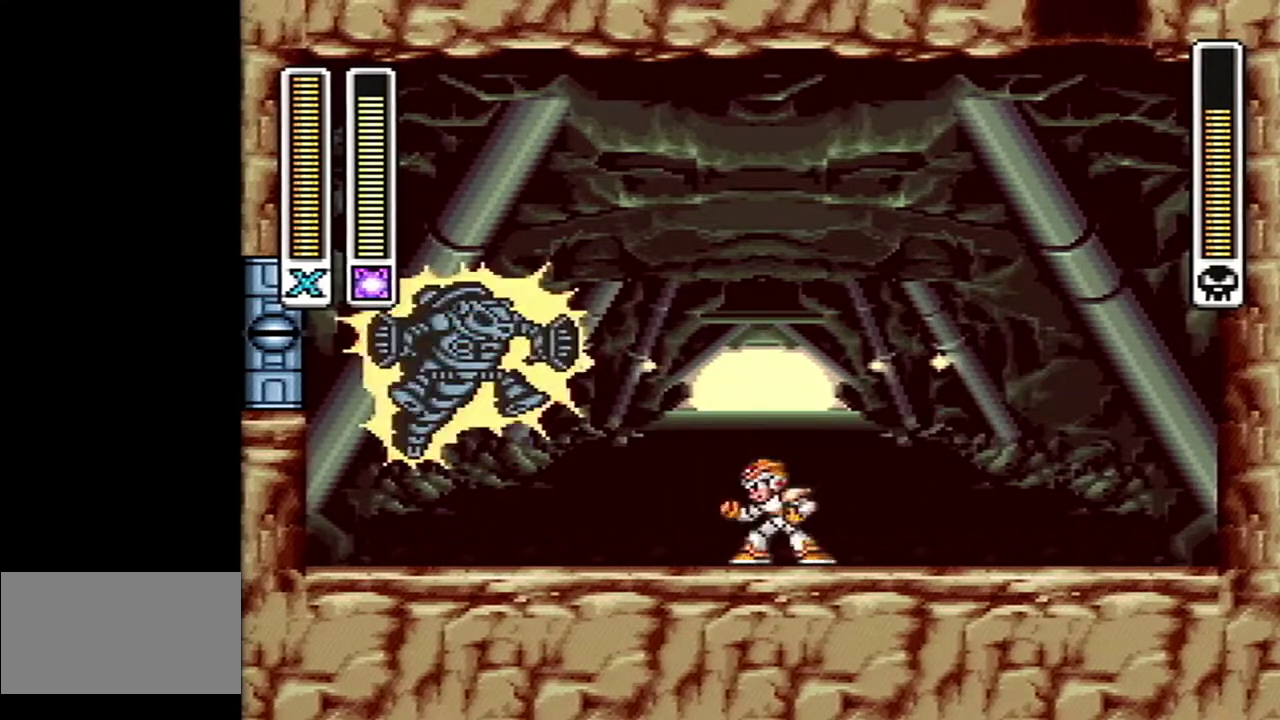
{"buttons": [], "events": [[50, "DPAD_LEFT", "up"]]}
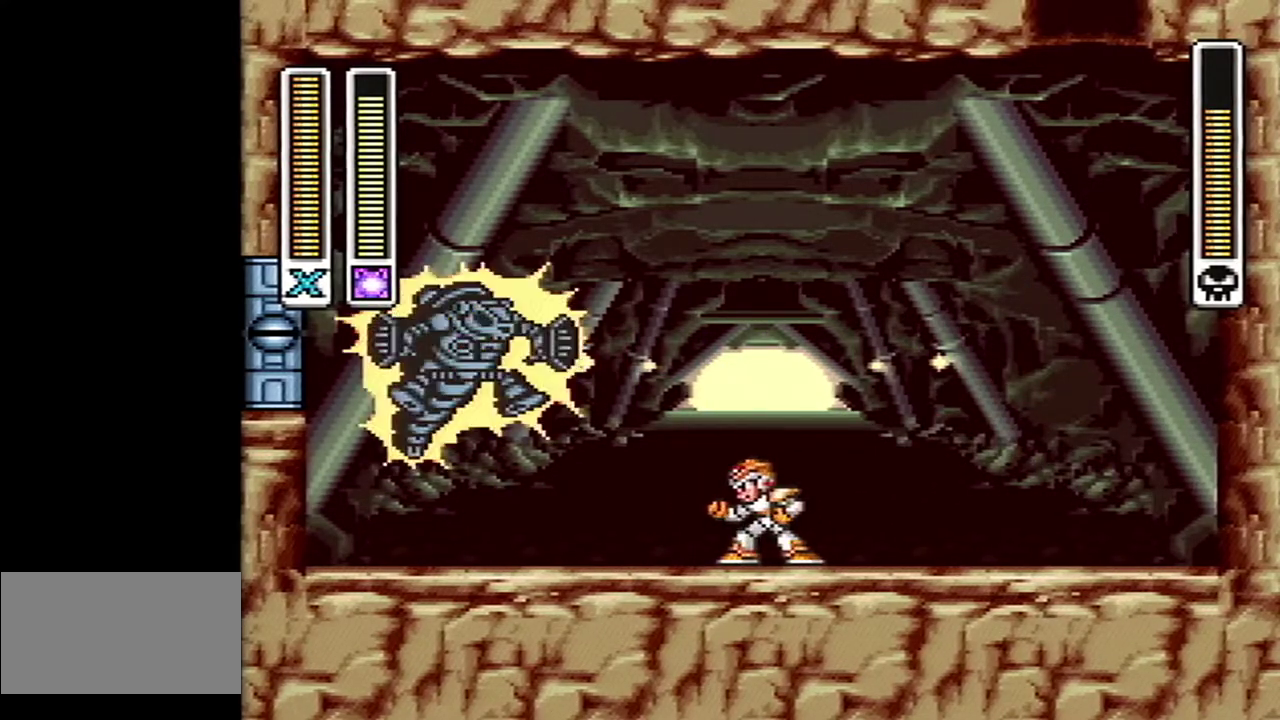
{"buttons": [], "events": []}
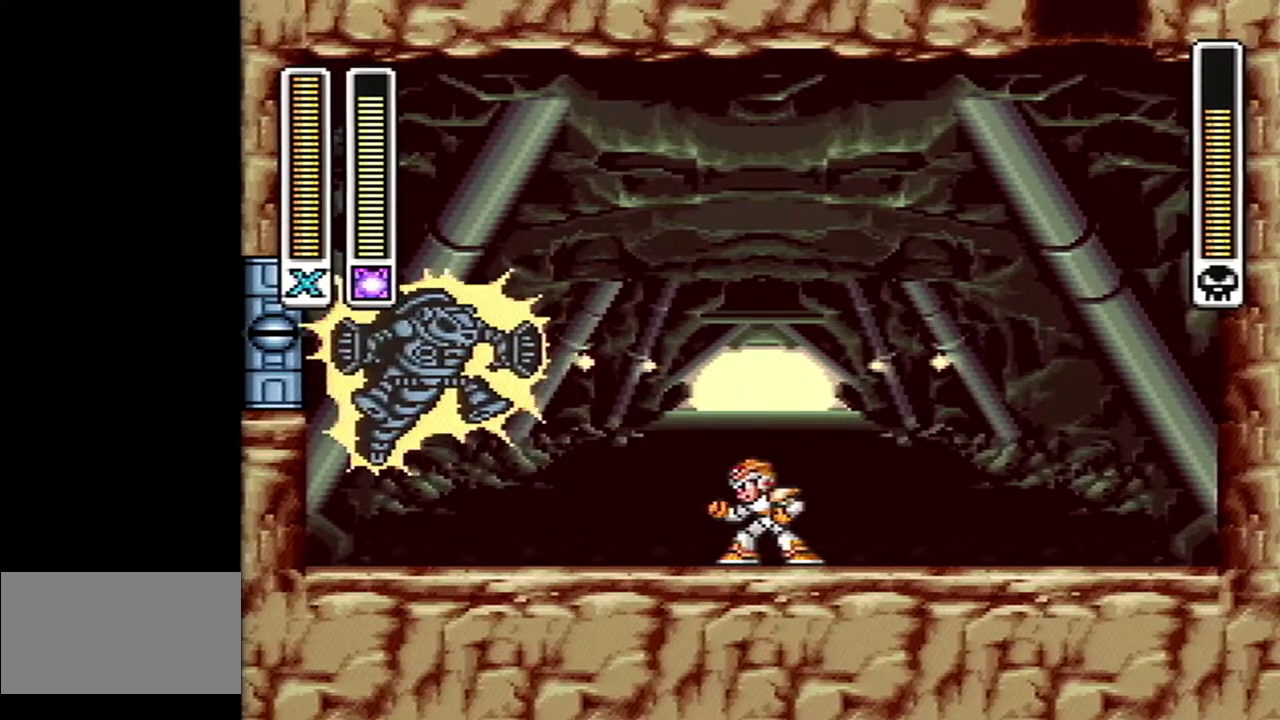
{"buttons": [], "events": []}
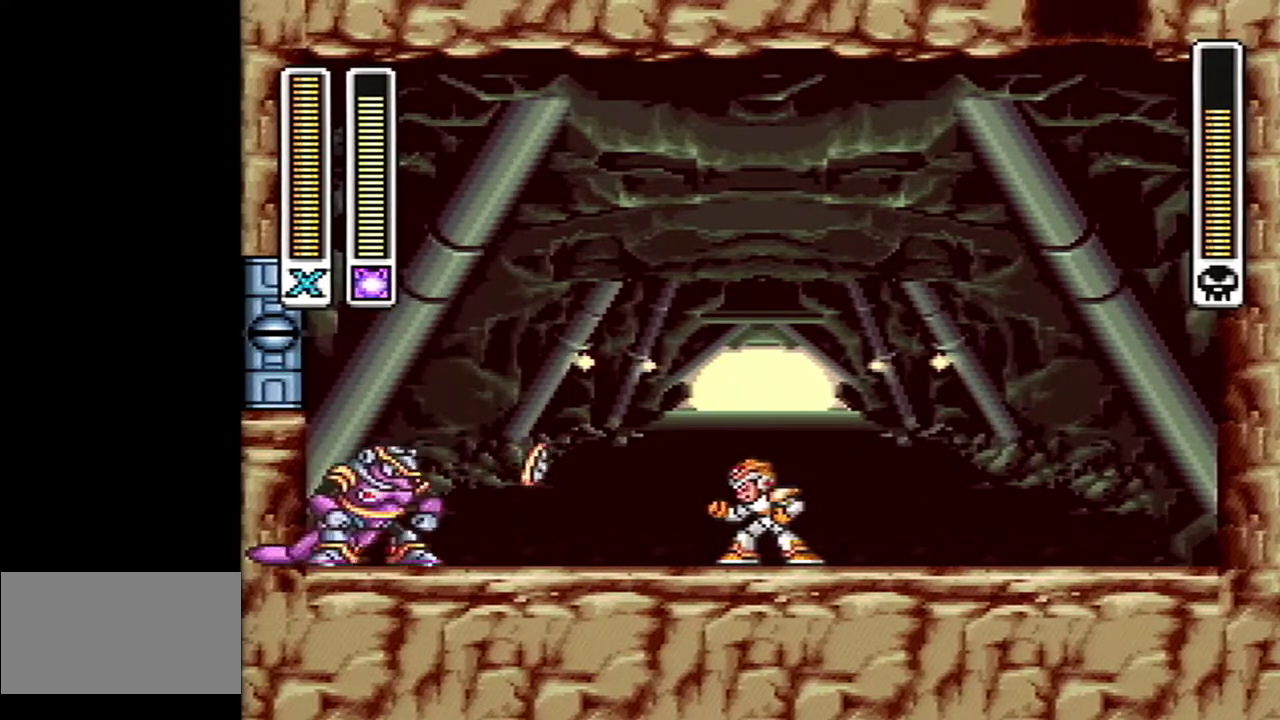
{"buttons": [], "events": []}